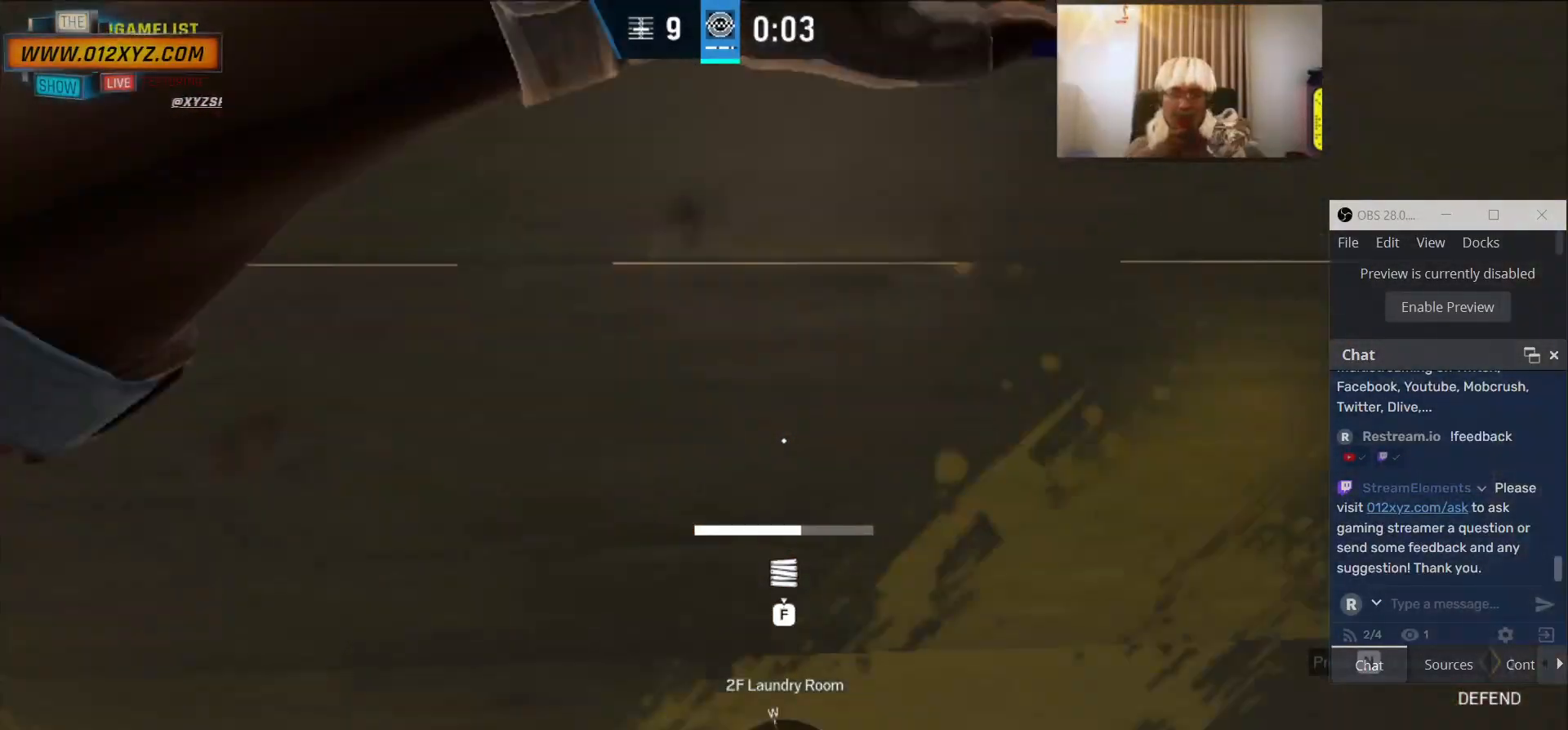
Gameplay with keyboard and mouse; each line is a JSON object with the keys and mouse buttons held at the frame after it. "events" lists presses ("down") and releases ("up") of "1", "2", "3", "4", "5", "a", "alt", "b", "c", "ctrl", "d", "e", "f", "g", "q", "r", "s", "shift", "space", "t", "tab", "v", "w", "x", "z", "mouse_left", "mouse_wheel", "mouse_right", "mouse_mb4" and "mouse_mb5" between this image and that frame as [ms after this image, input, new state], when the widget could be followed in between. "mouse_left", "mouse_wheel", "mouse_right", "mouse_mb4", "mouse_mb5" = the "left", "wheel", "right", "mb4", "mb5" buttons of the "mouse" list. No other keys are recorded. "wheel" means that the mouse wheel is clicked or scrolled. Not read: mouse_move.
{"keys": ["f"], "mouse": [], "events": []}
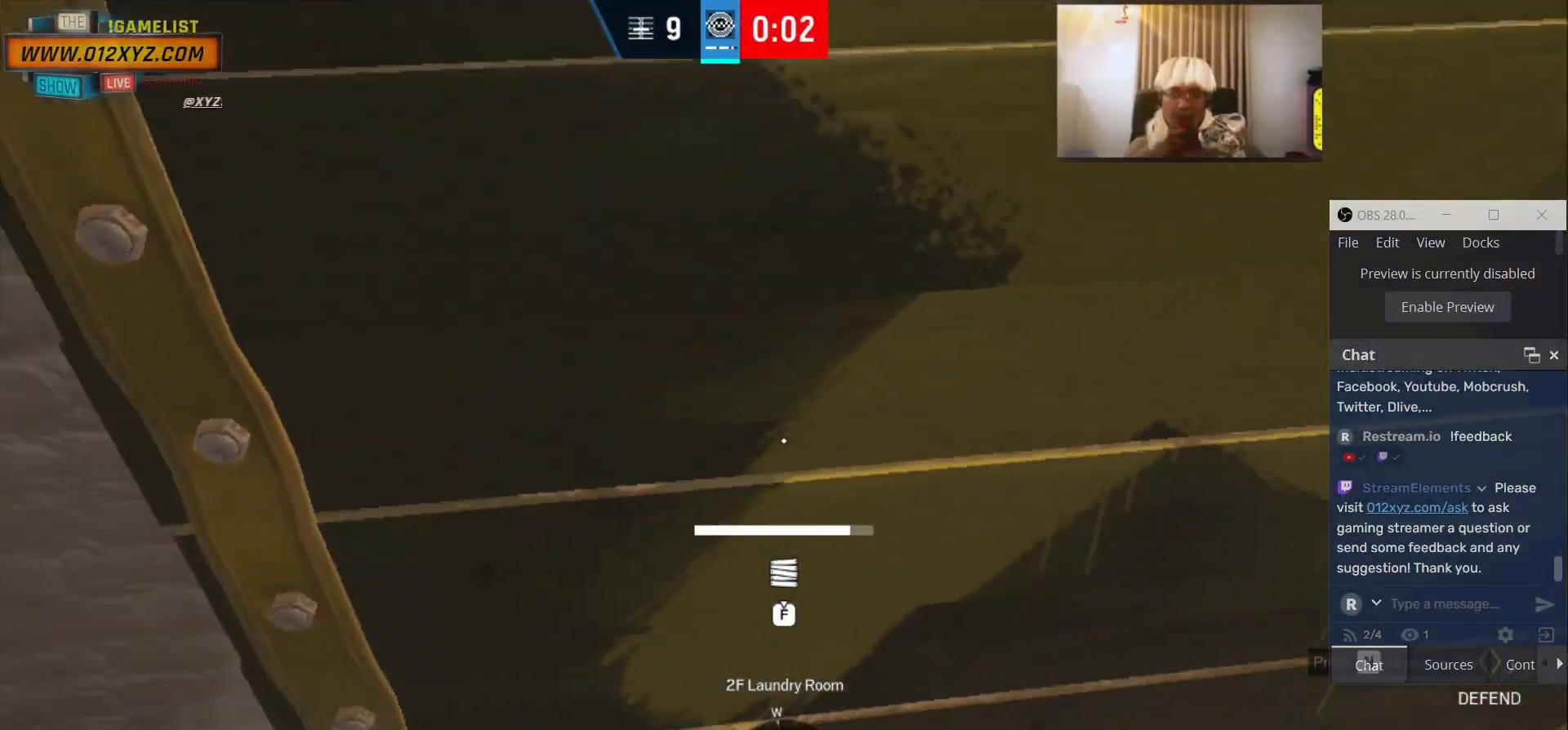
{"keys": ["f"], "mouse": [], "events": []}
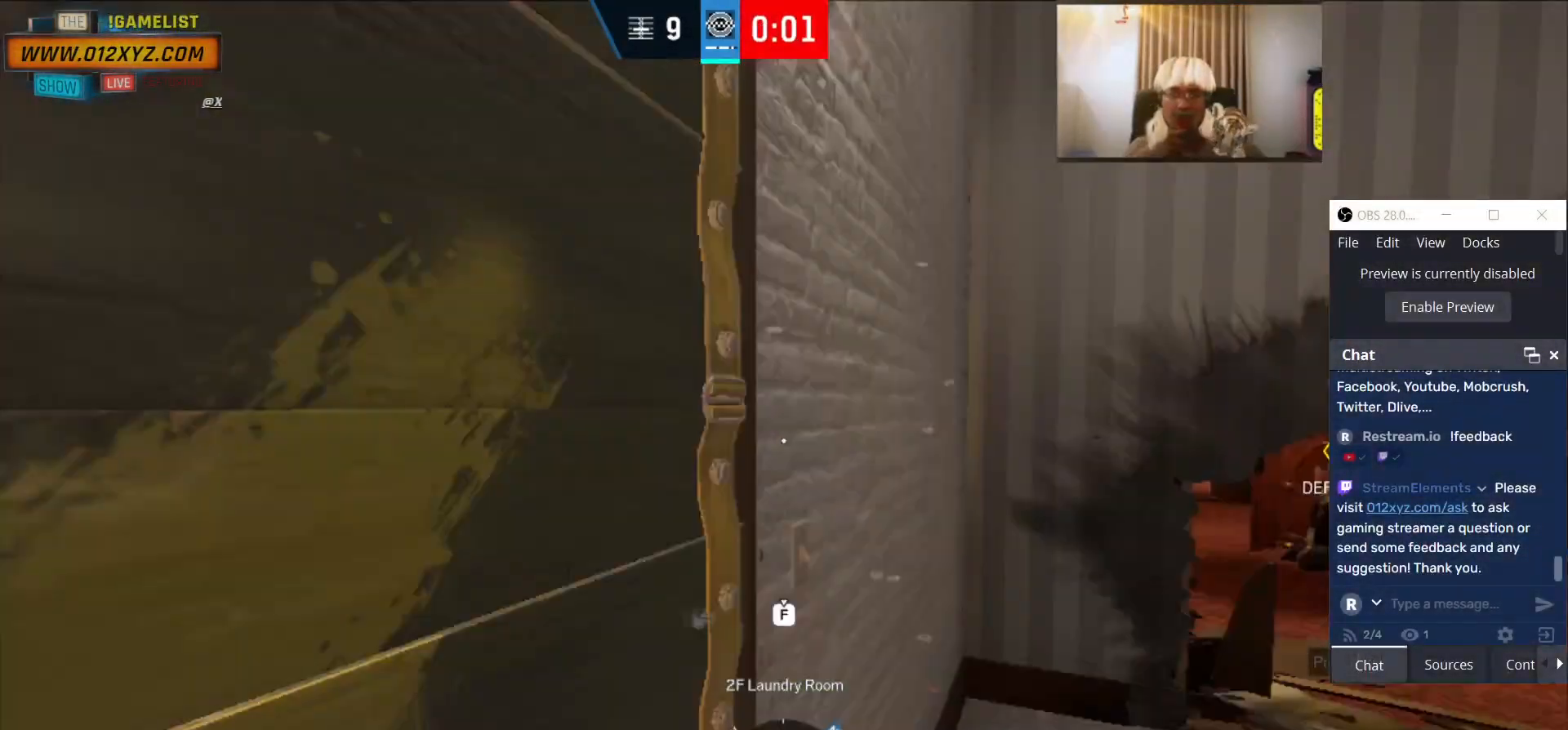
{"keys": ["w"], "mouse": [], "events": [[133, "w", "down"], [300, "f", "up"]]}
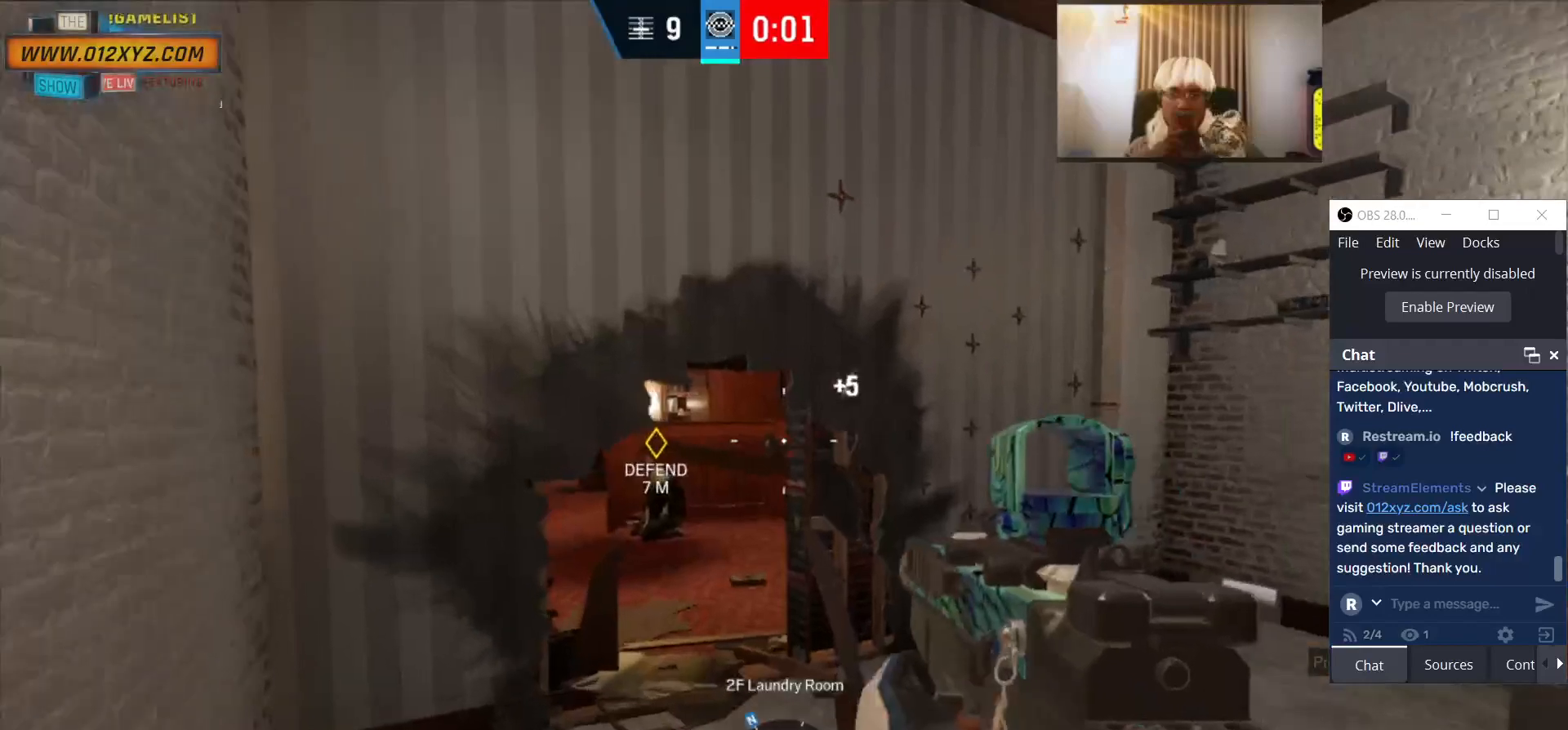
{"keys": ["w"], "mouse": [], "events": [[133, "c", "down"], [267, "c", "up"]]}
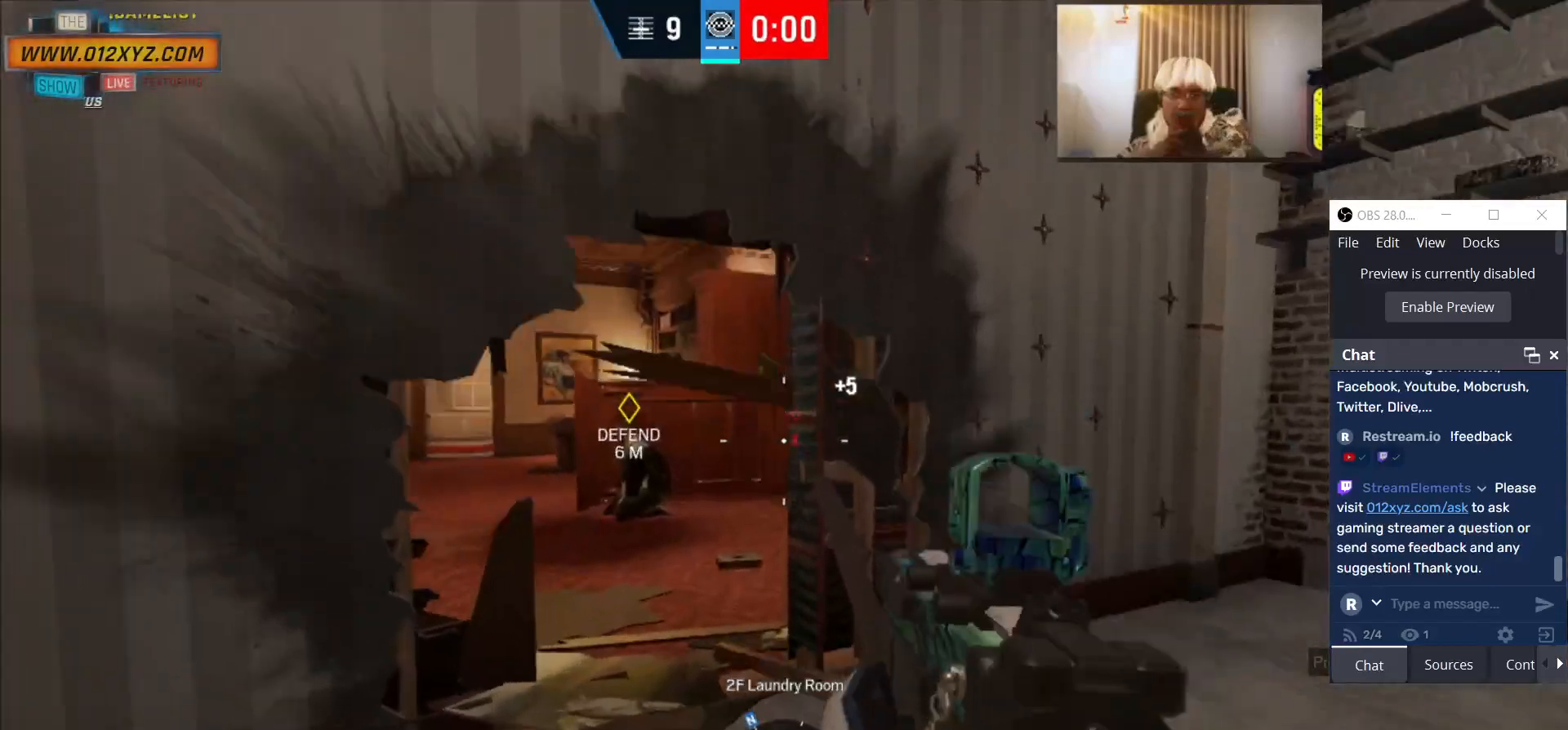
{"keys": ["shift", "w"], "mouse": [], "events": [[267, "shift", "down"]]}
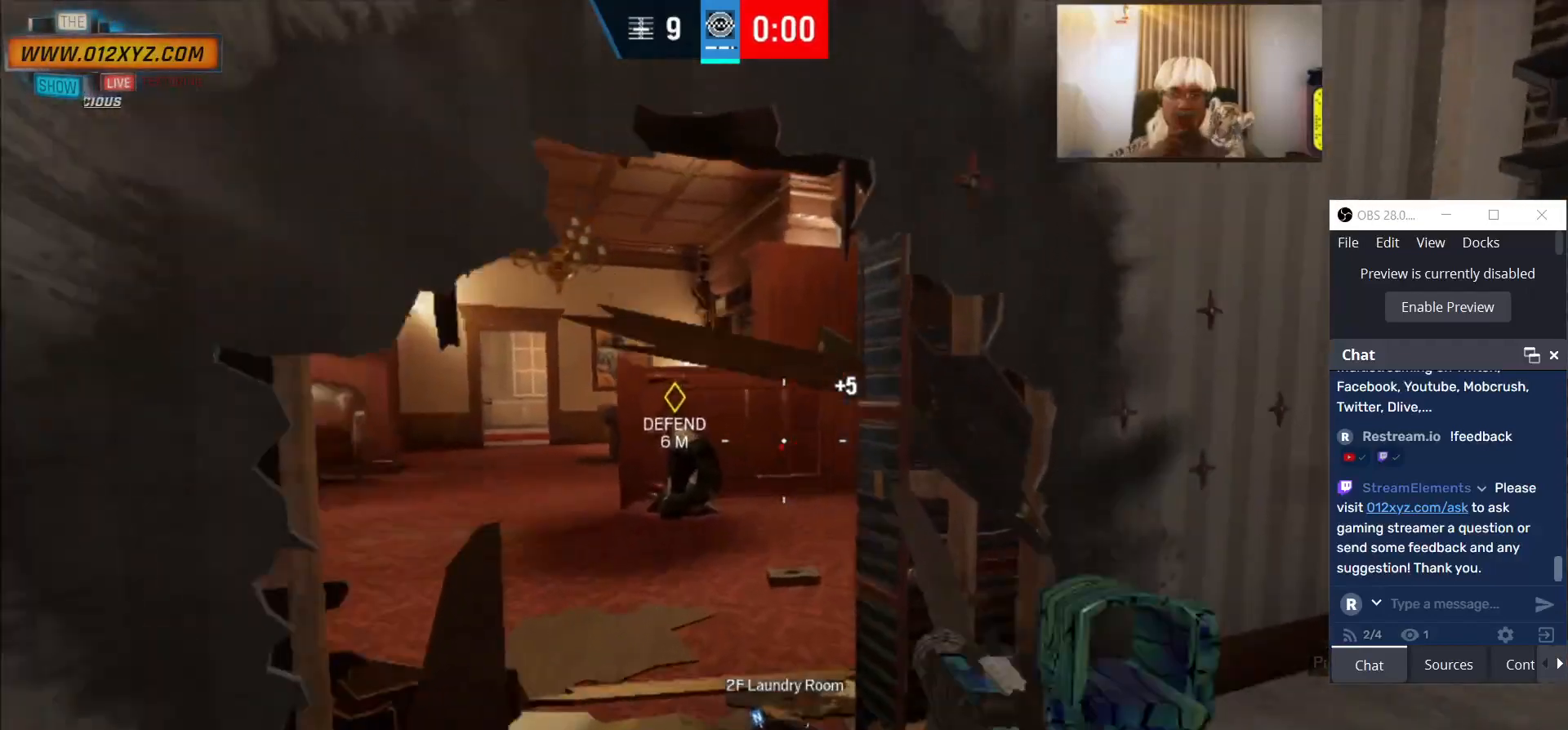
{"keys": ["c", "shift", "w"], "mouse": [], "events": [[500, "c", "down"]]}
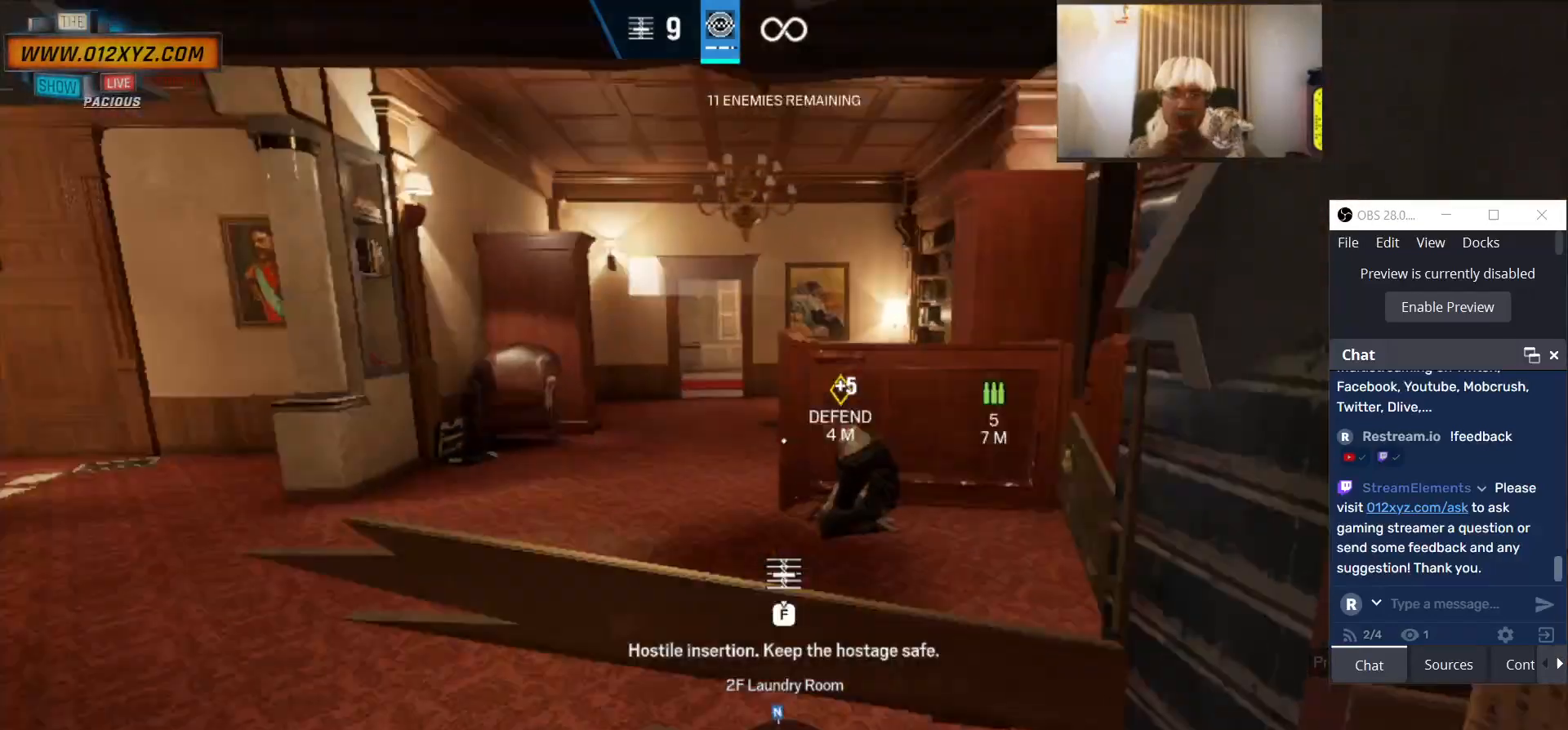
{"keys": ["shift", "w"], "mouse": [], "events": [[100, "c", "up"]]}
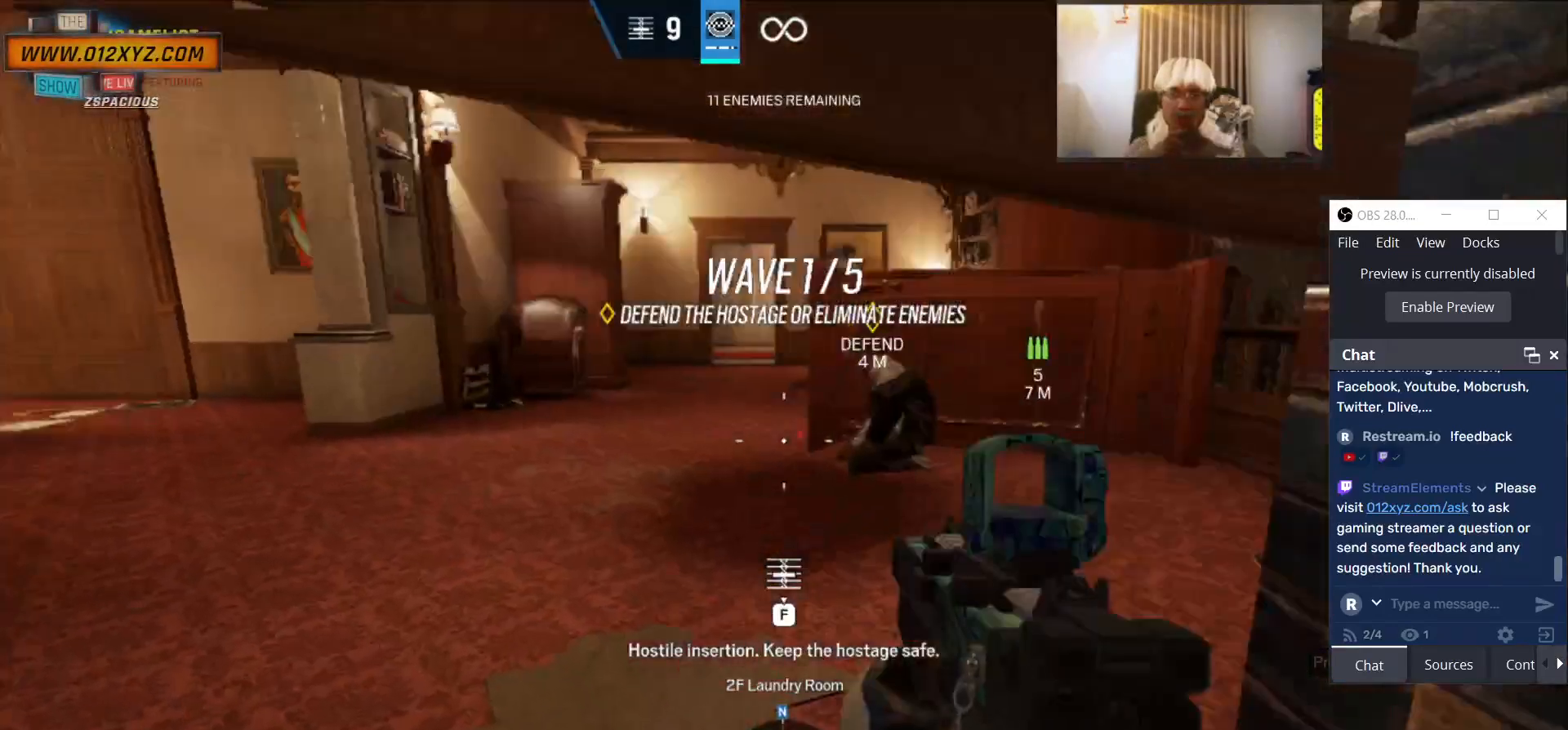
{"keys": ["shift", "w"], "mouse": [], "events": [[333, "shift", "up"], [467, "shift", "down"]]}
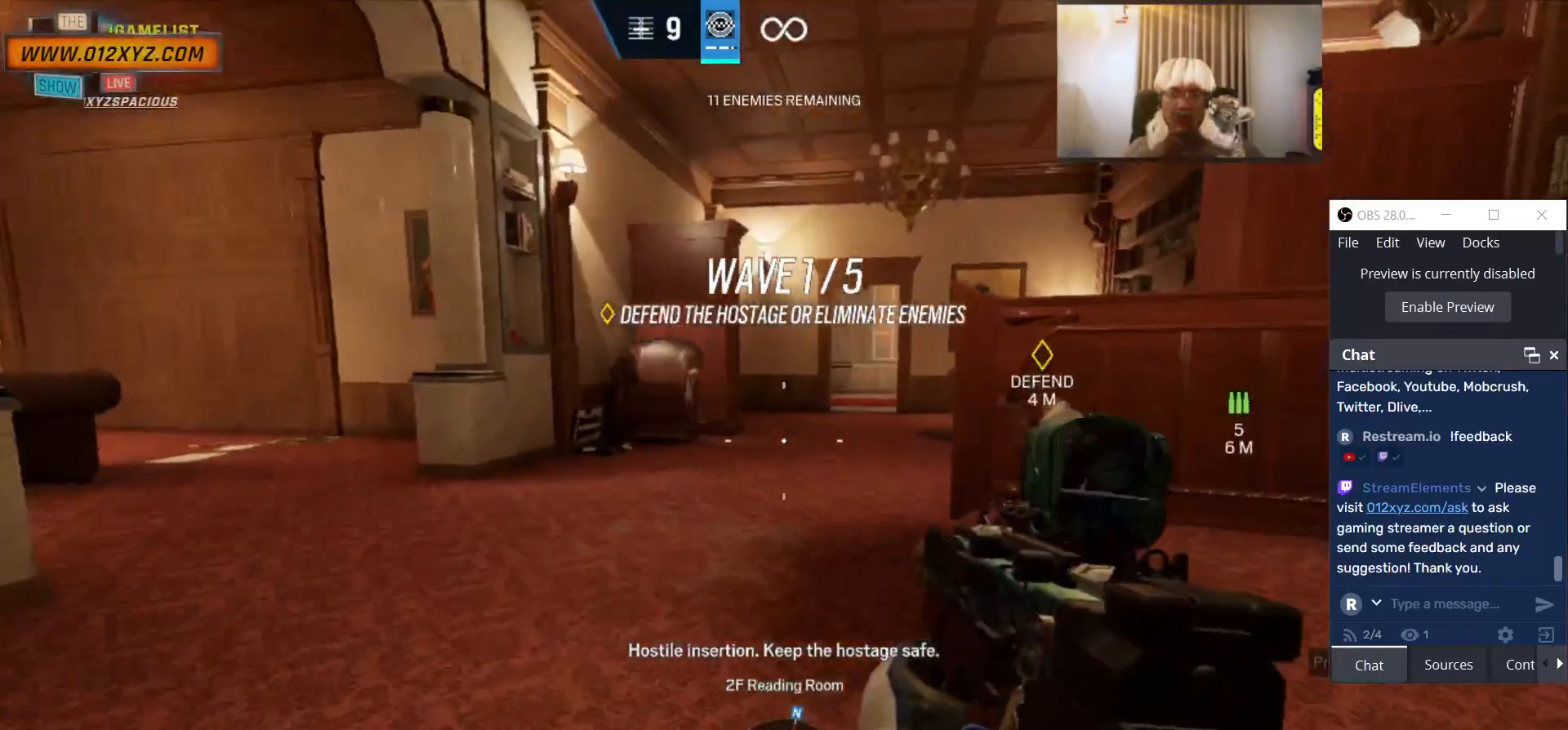
{"keys": ["shift", "w"], "mouse": [], "events": []}
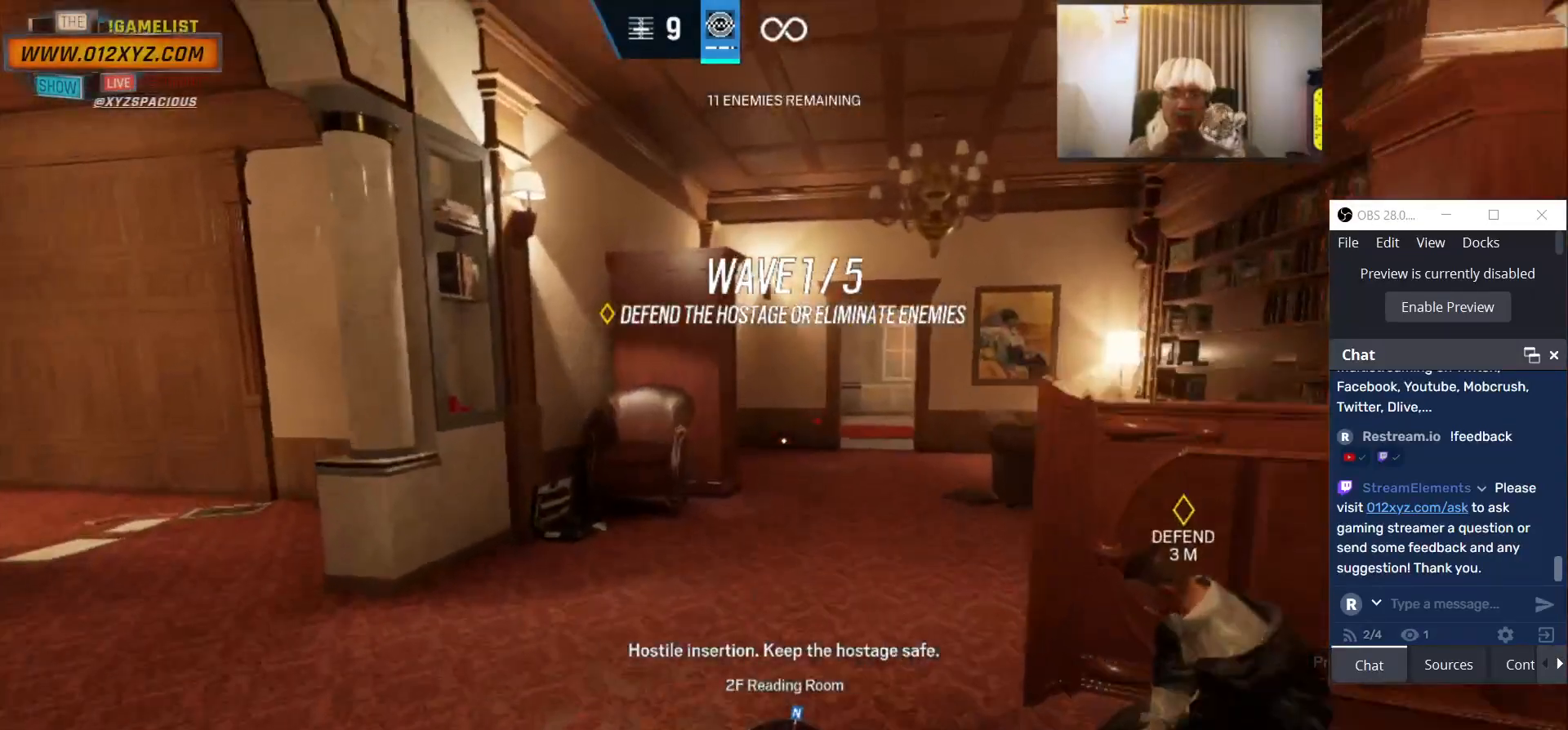
{"keys": ["shift", "w"], "mouse": [], "events": []}
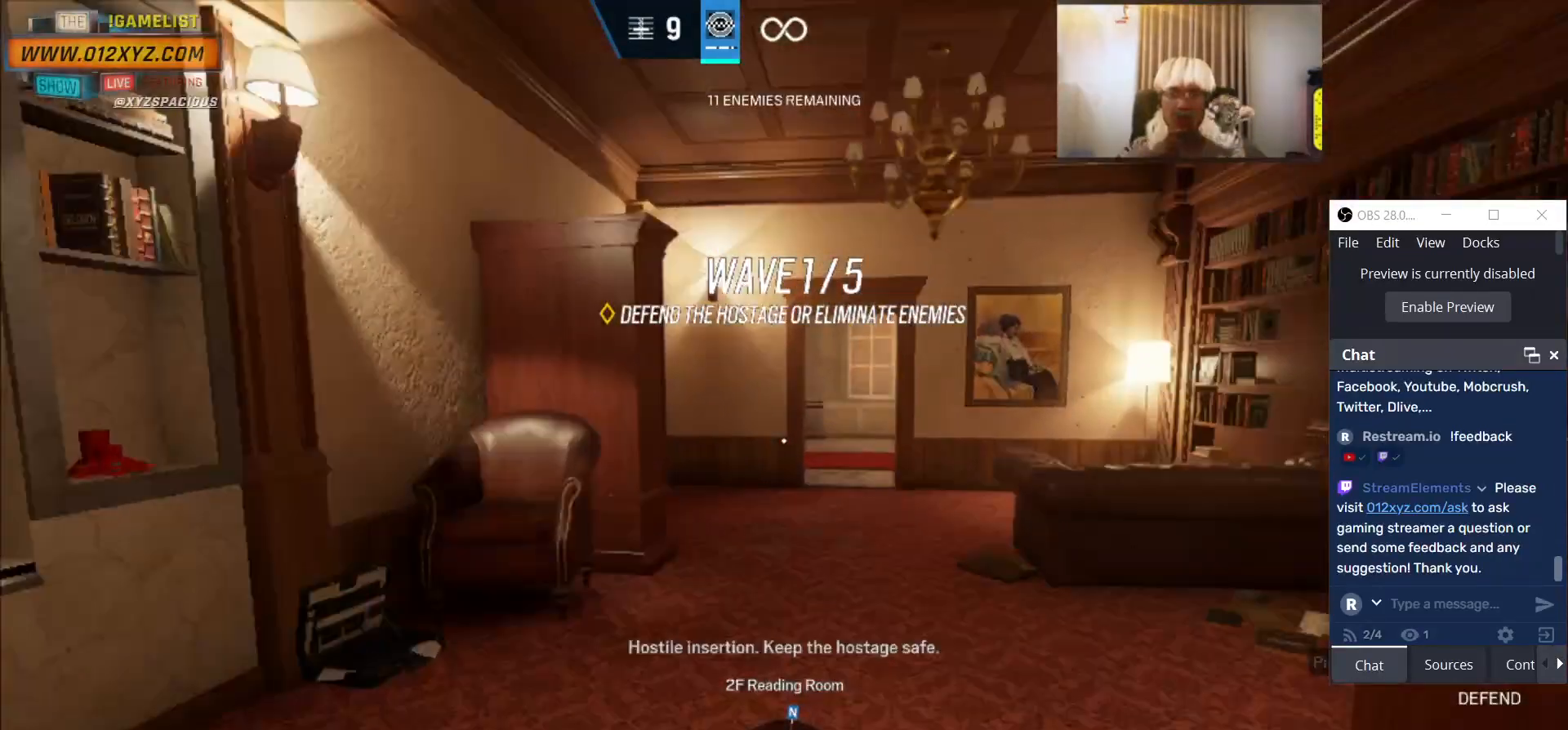
{"keys": ["shift", "w"], "mouse": [], "events": []}
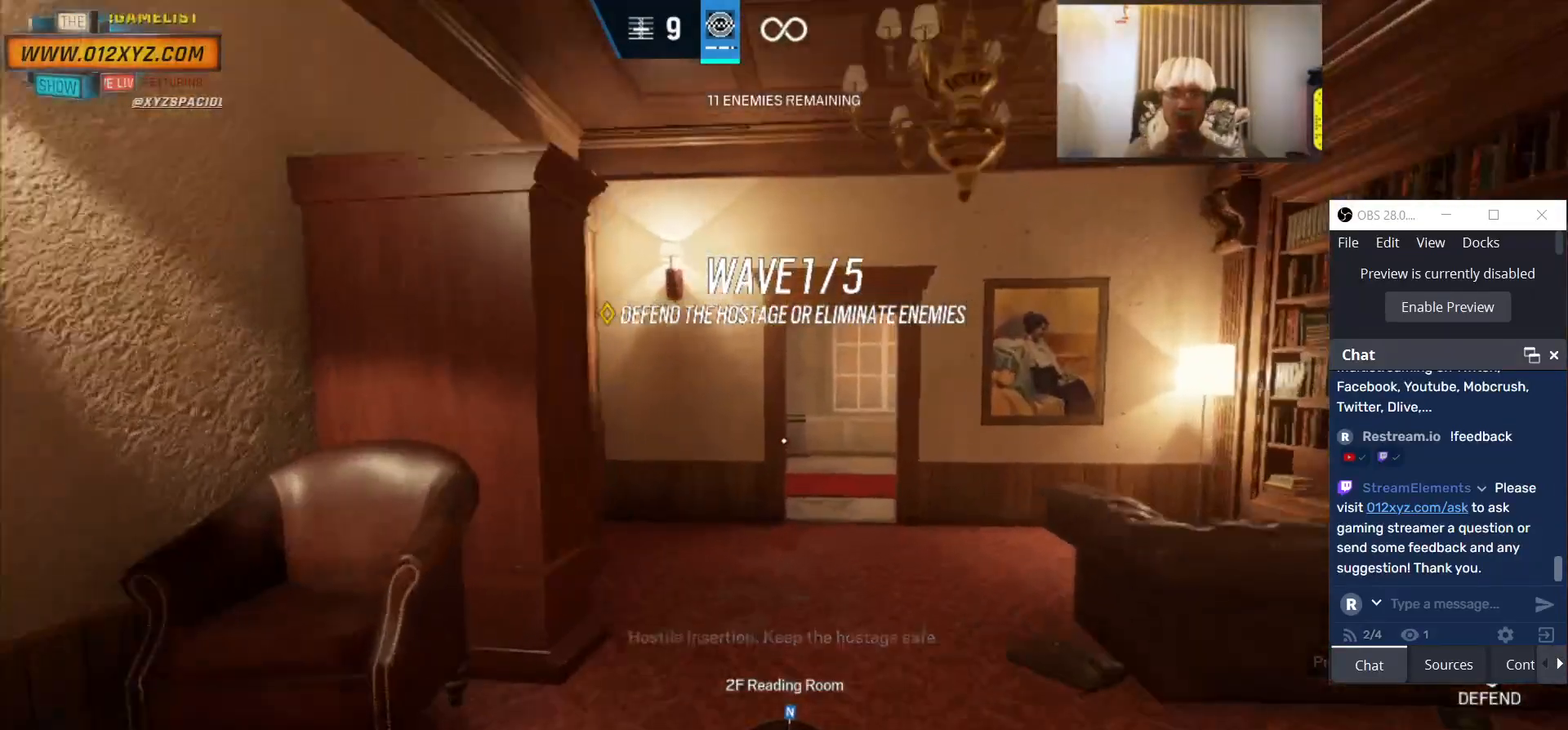
{"keys": ["shift", "w"], "mouse": [], "events": []}
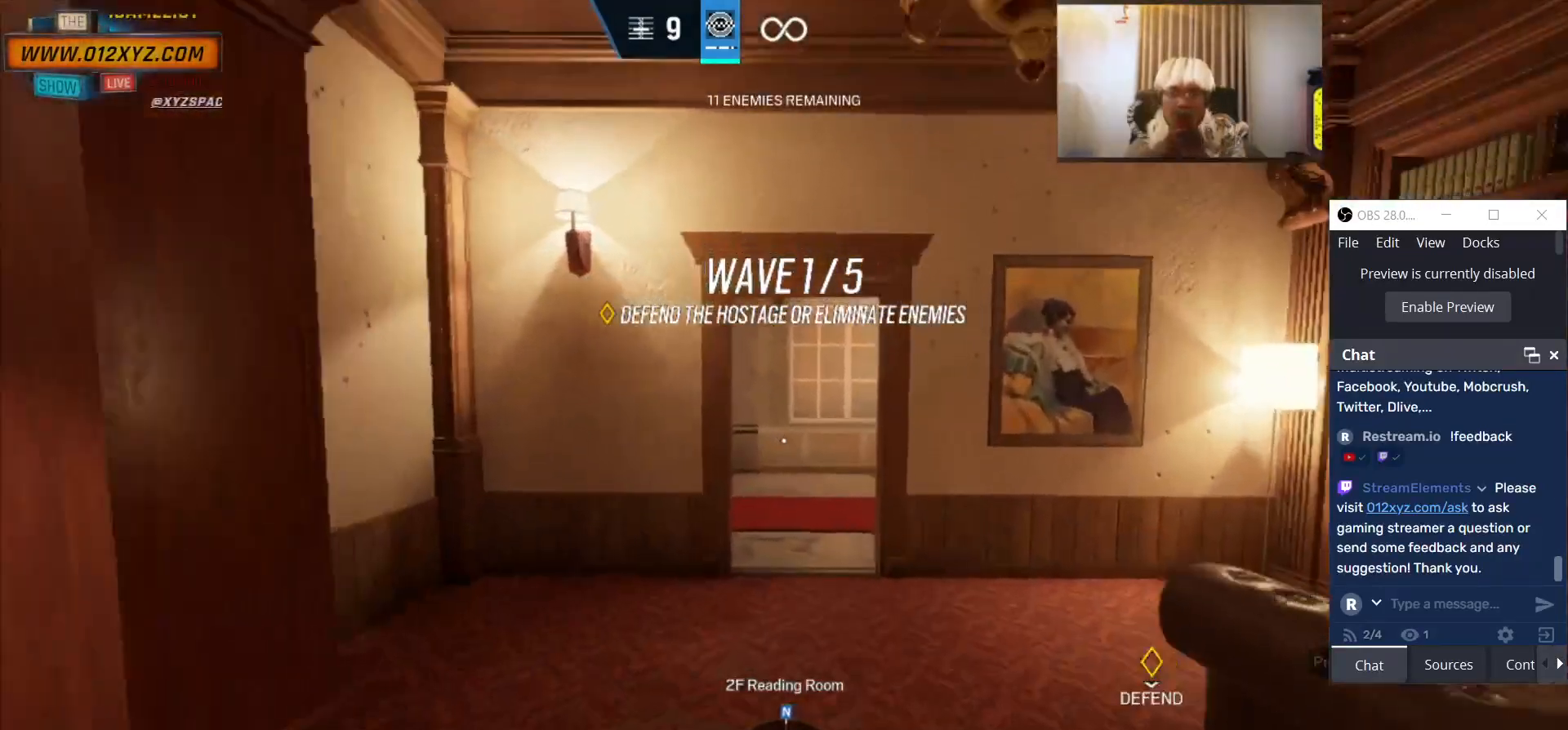
{"keys": ["shift", "w"], "mouse": [], "events": []}
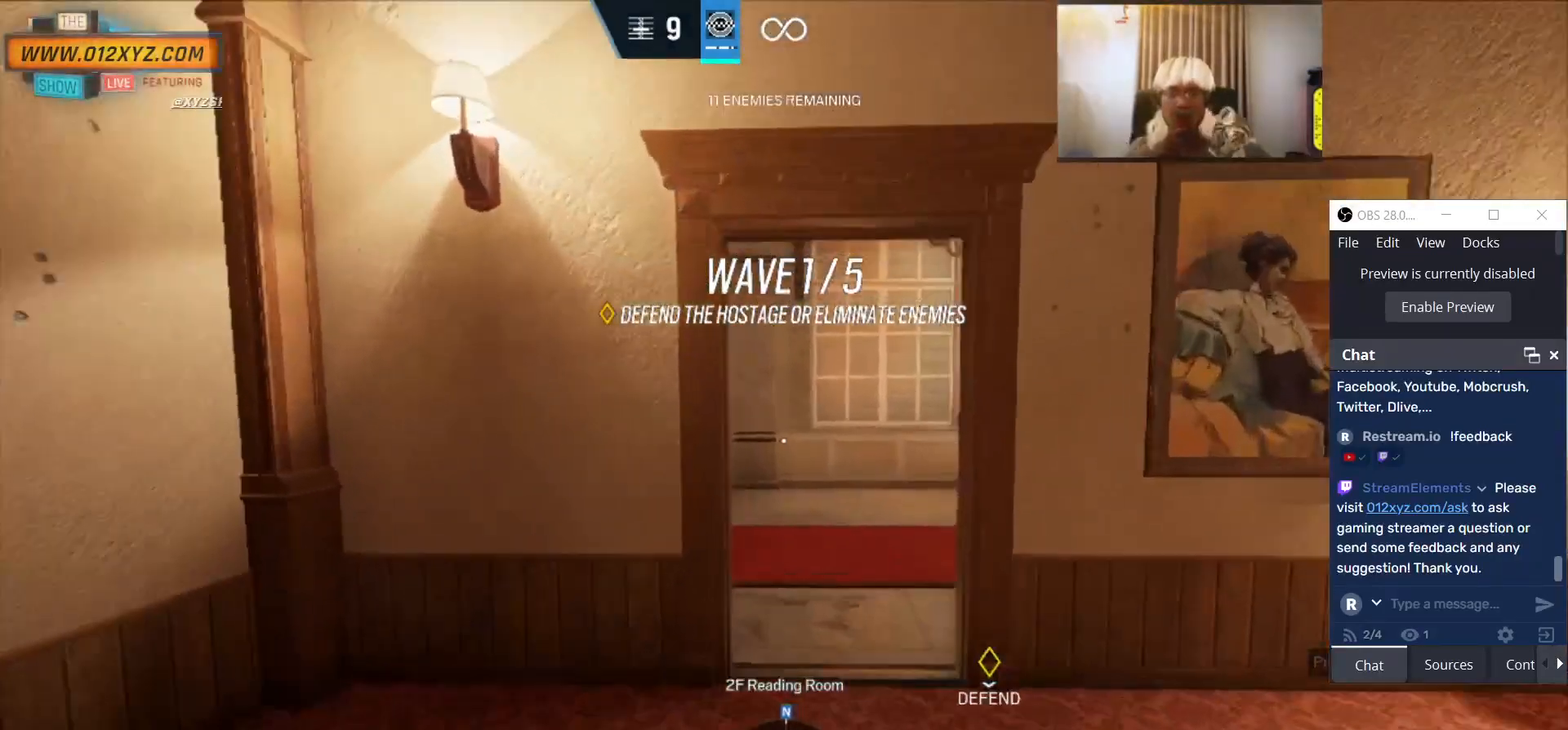
{"keys": ["shift", "w"], "mouse": [], "events": []}
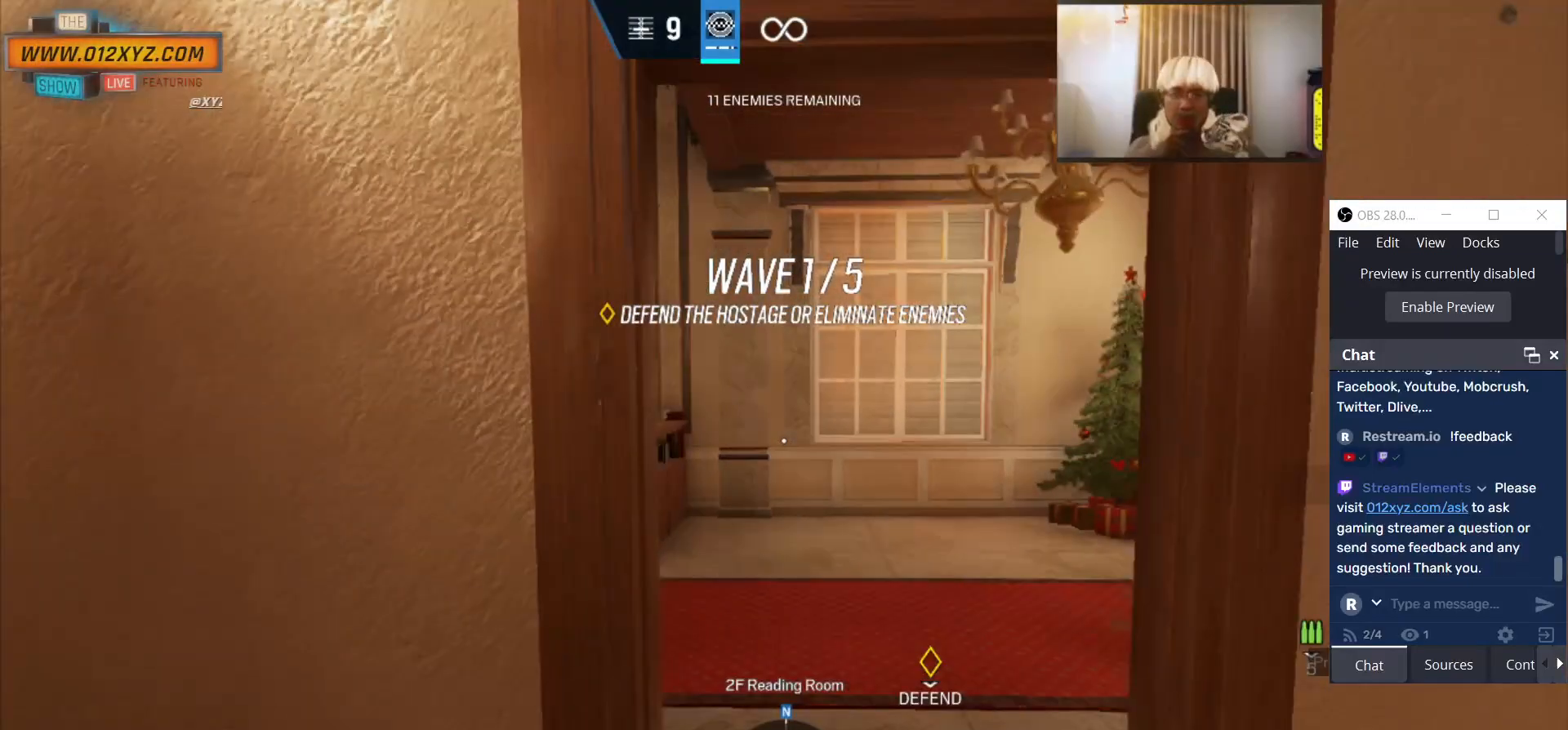
{"keys": ["f"], "mouse": [], "events": [[33, "shift", "up"], [200, "f", "down"], [200, "w", "up"]]}
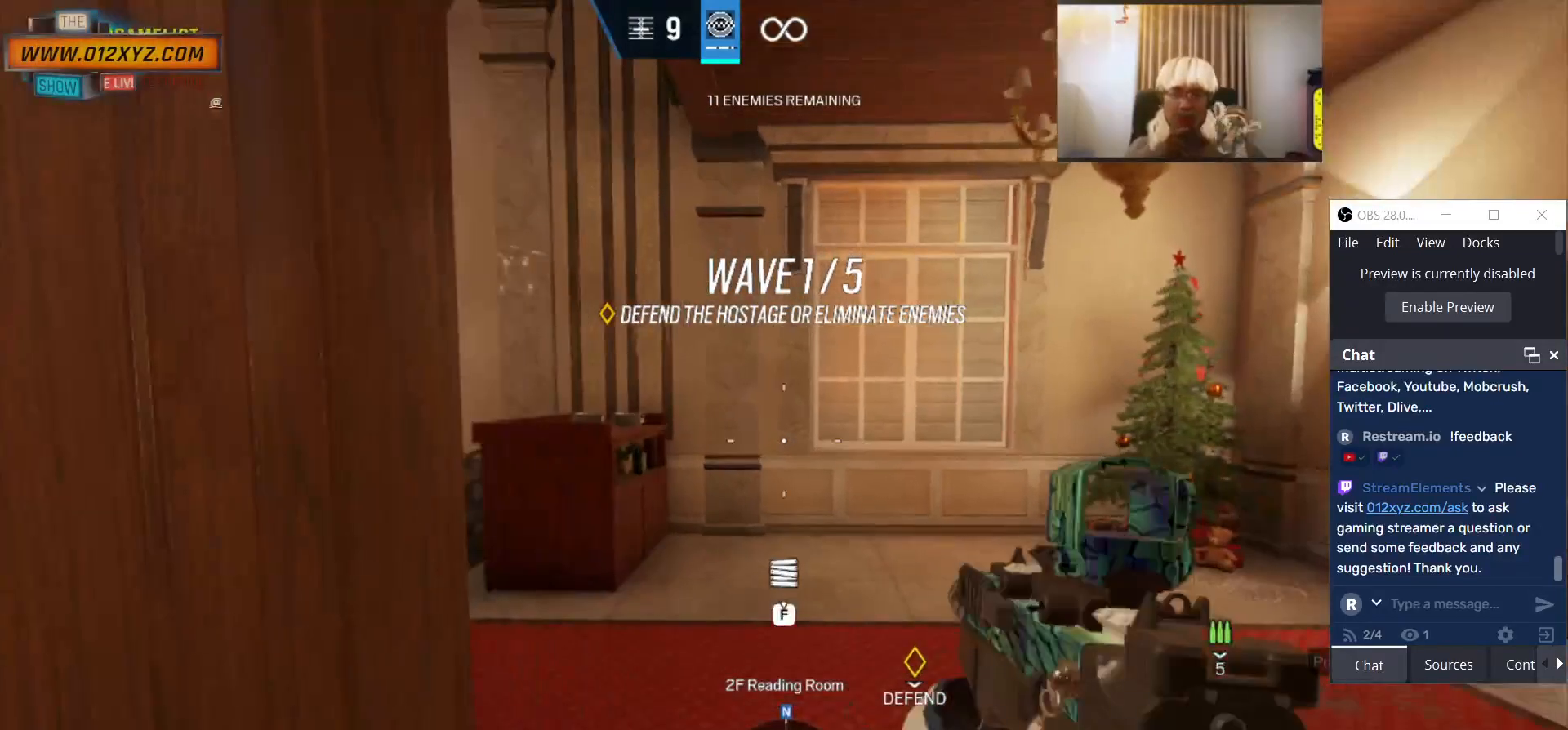
{"keys": ["f"], "mouse": [], "events": []}
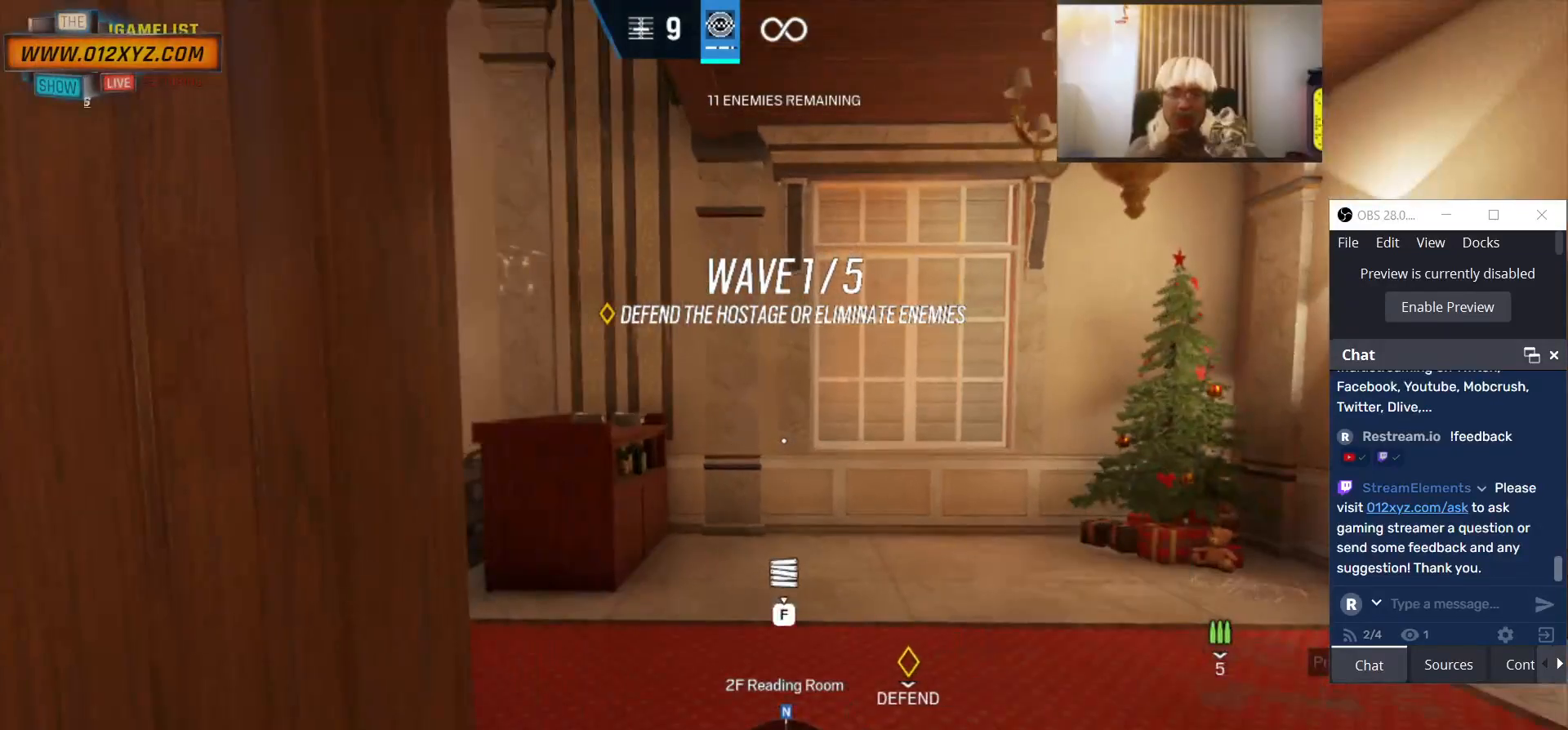
{"keys": ["f"], "mouse": [], "events": []}
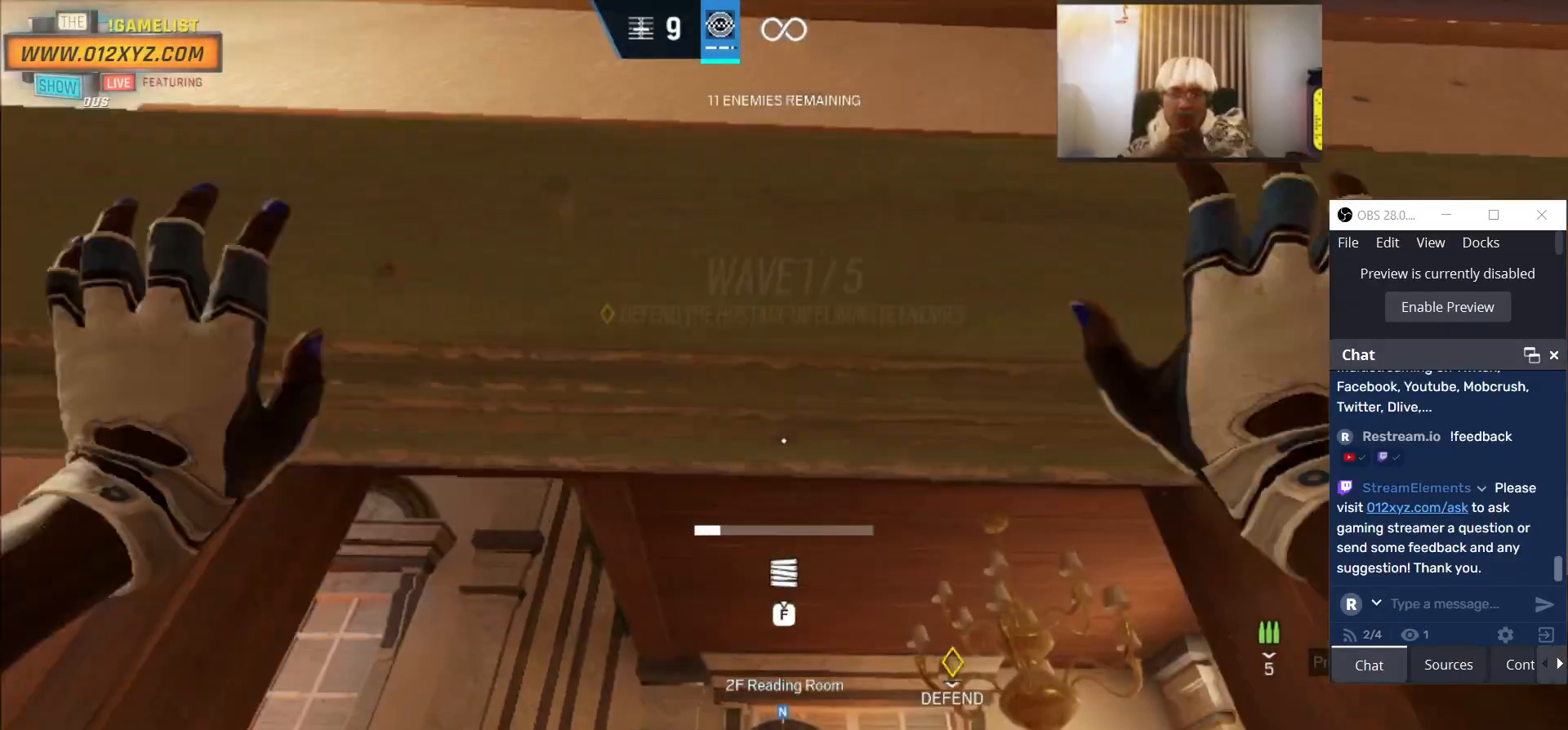
{"keys": ["f"], "mouse": [], "events": []}
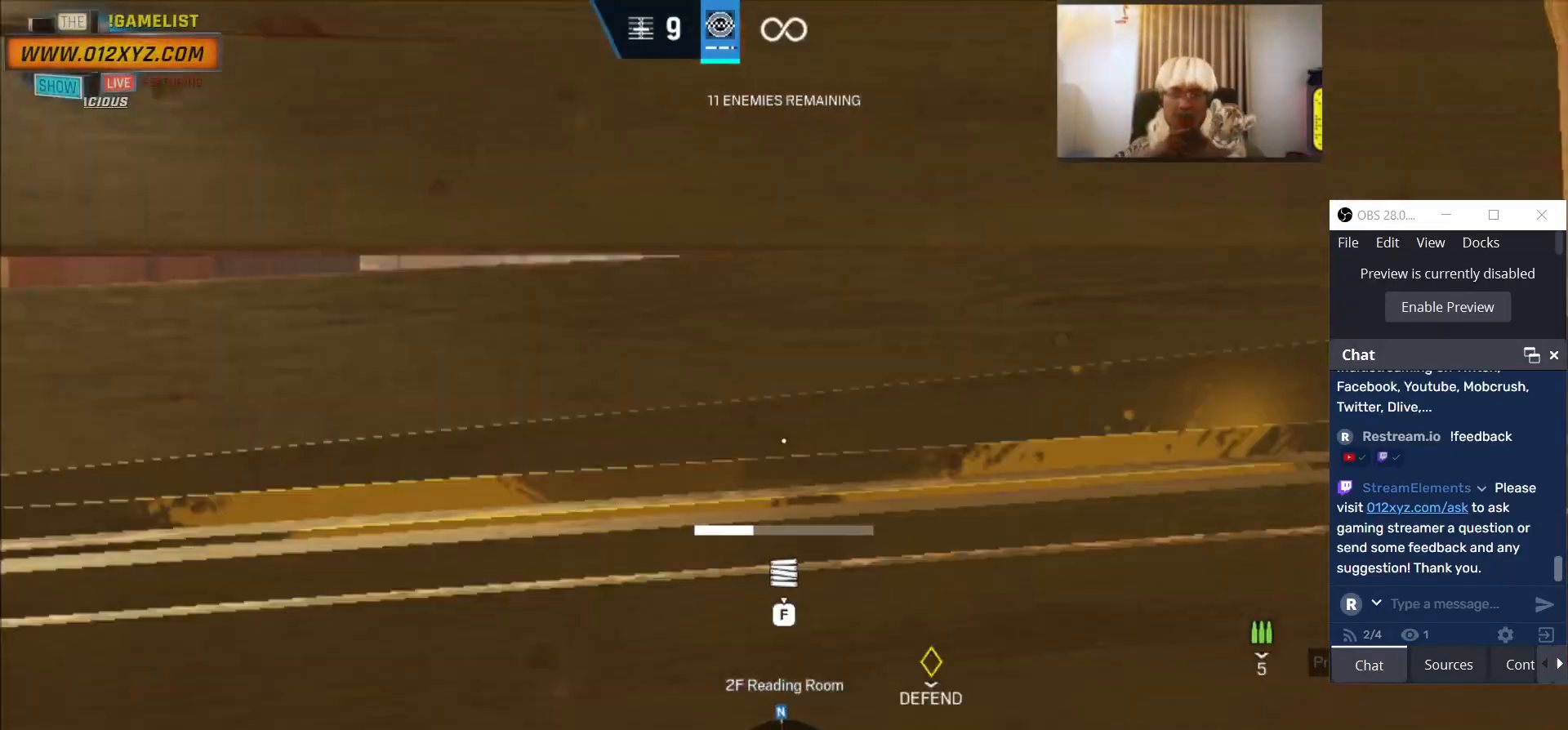
{"keys": ["f"], "mouse": [], "events": []}
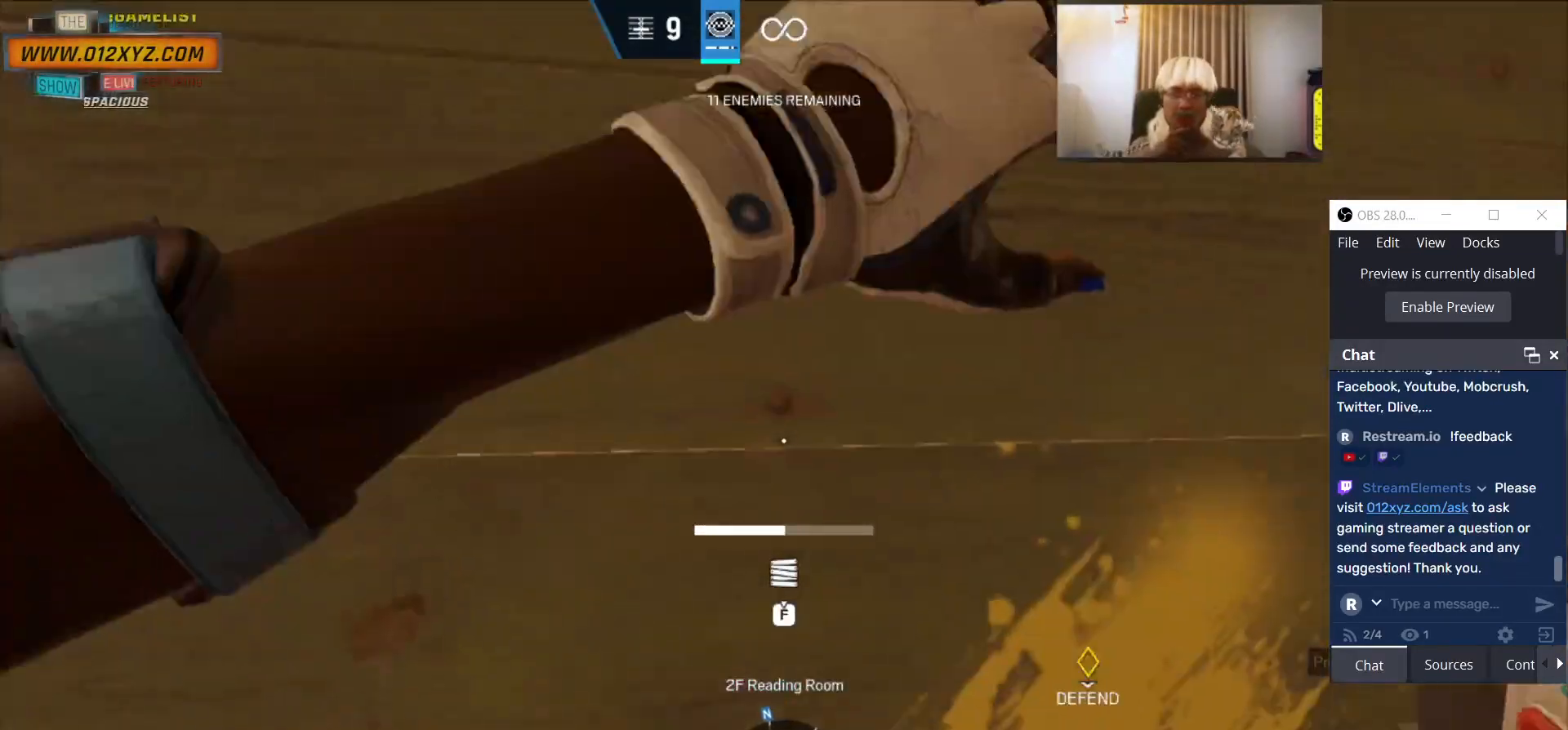
{"keys": ["f"], "mouse": [], "events": []}
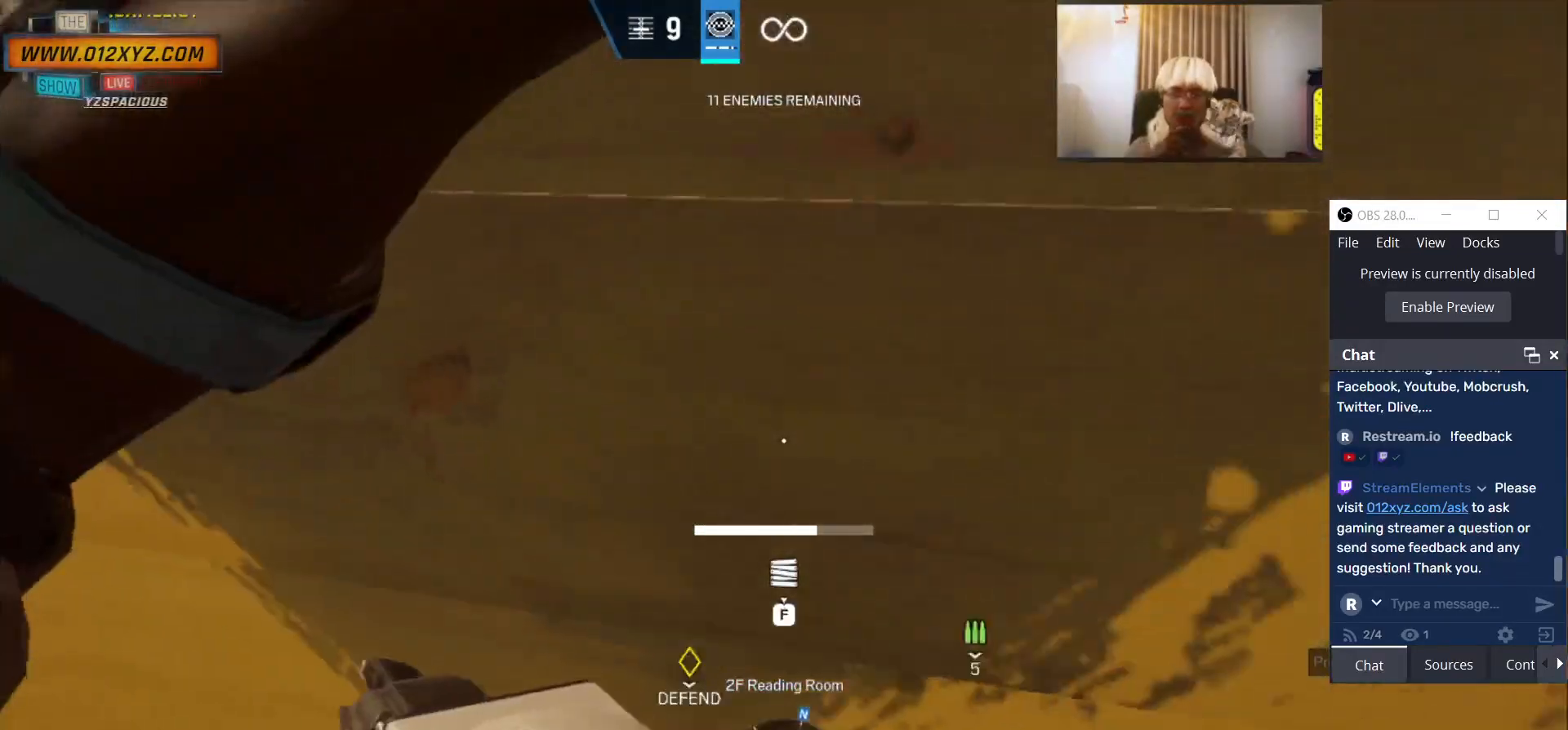
{"keys": ["a", "f"], "mouse": [], "events": [[67, "a", "down"]]}
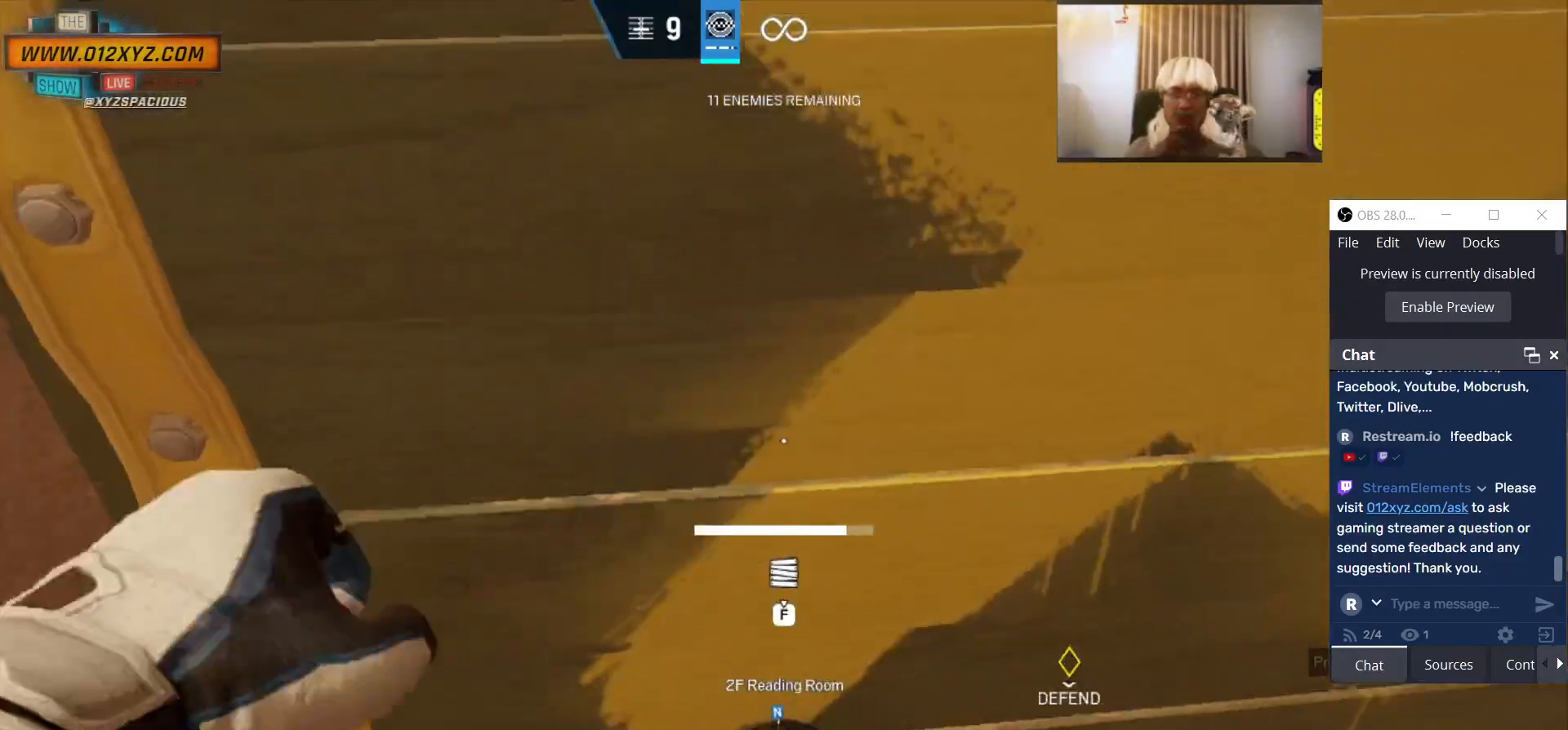
{"keys": ["a", "f"], "mouse": [], "events": []}
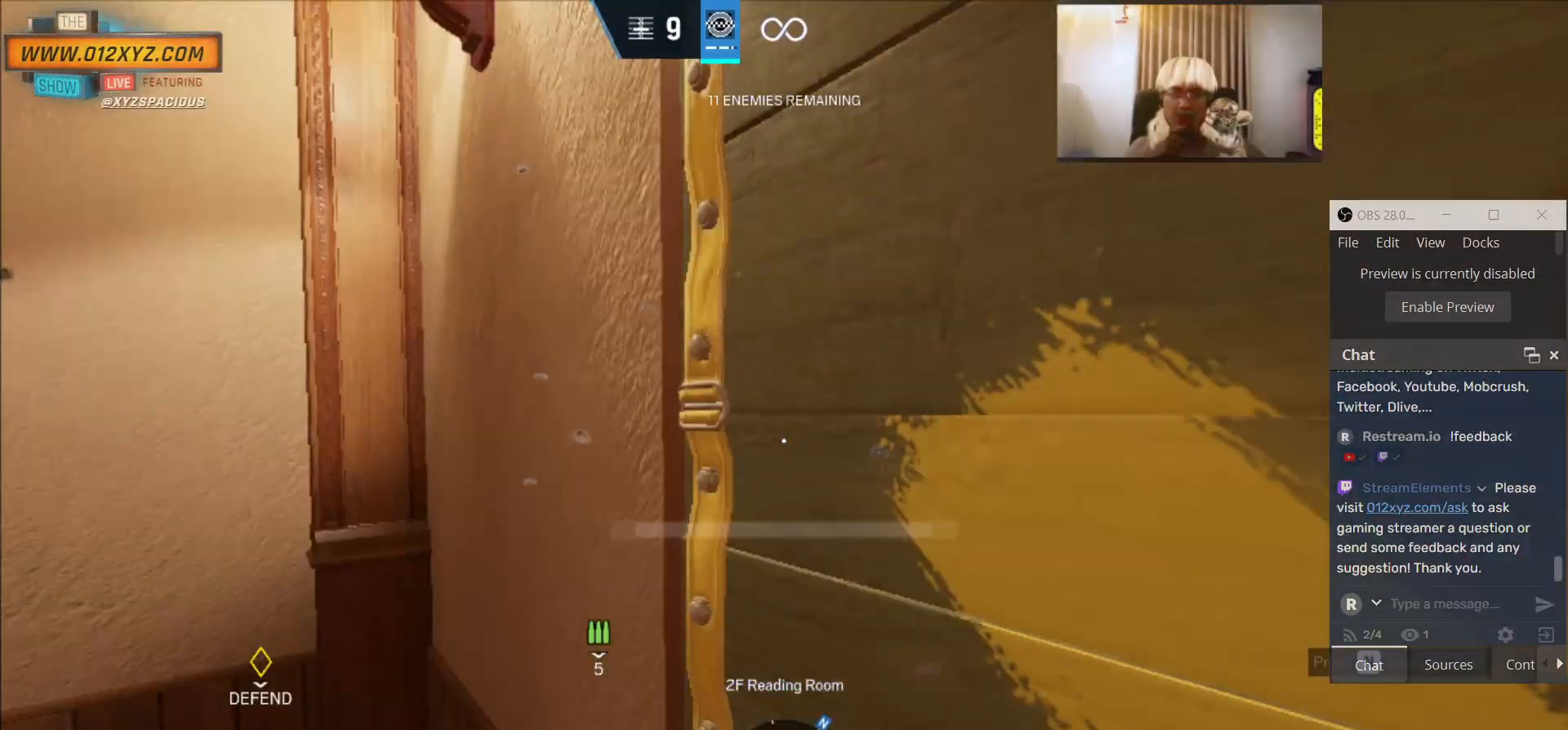
{"keys": ["shift", "w"], "mouse": [], "events": [[133, "w", "down"], [167, "a", "up"], [267, "f", "up"], [433, "shift", "down"]]}
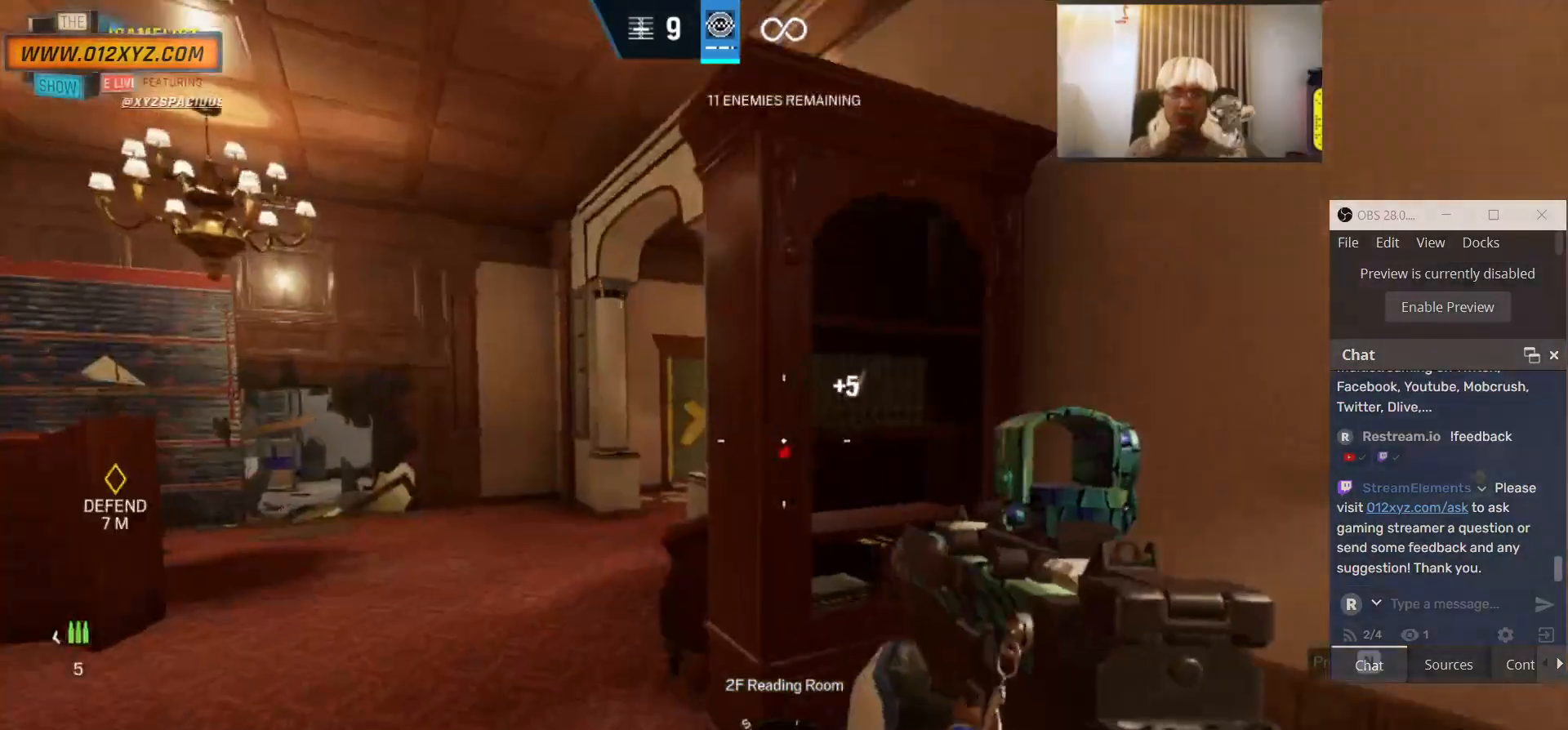
{"keys": ["shift", "w"], "mouse": [], "events": []}
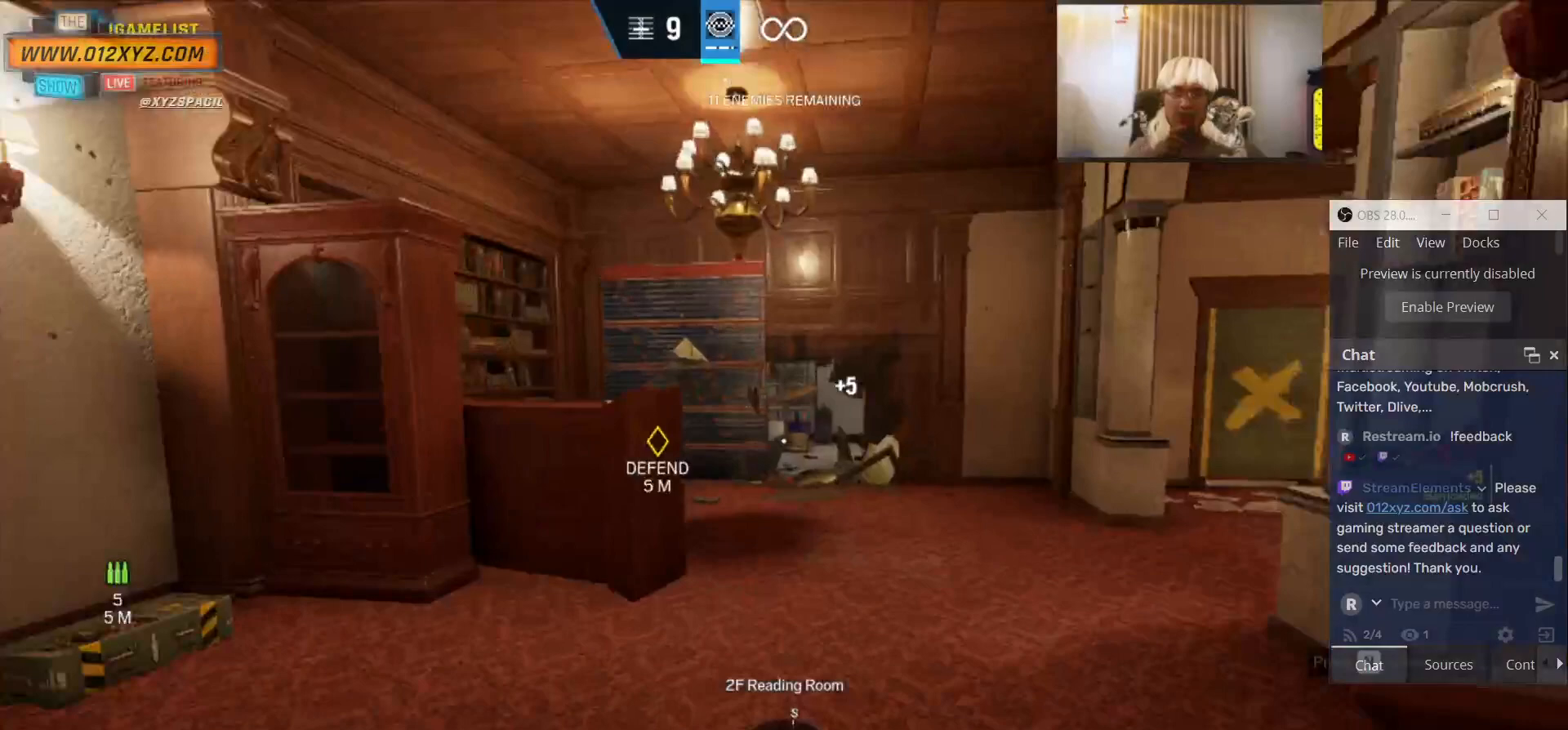
{"keys": ["shift", "w"], "mouse": [], "events": []}
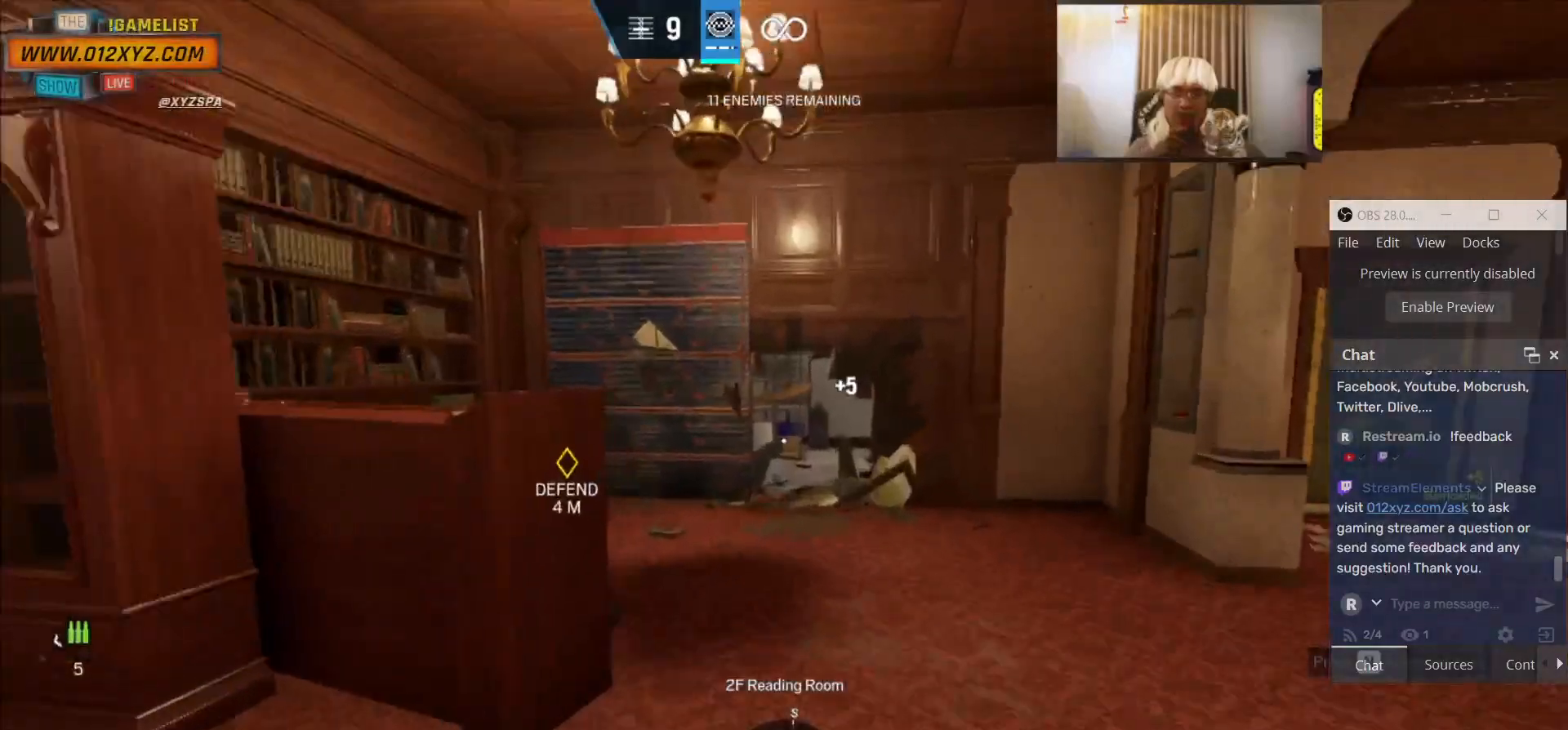
{"keys": ["shift", "w"], "mouse": [], "events": []}
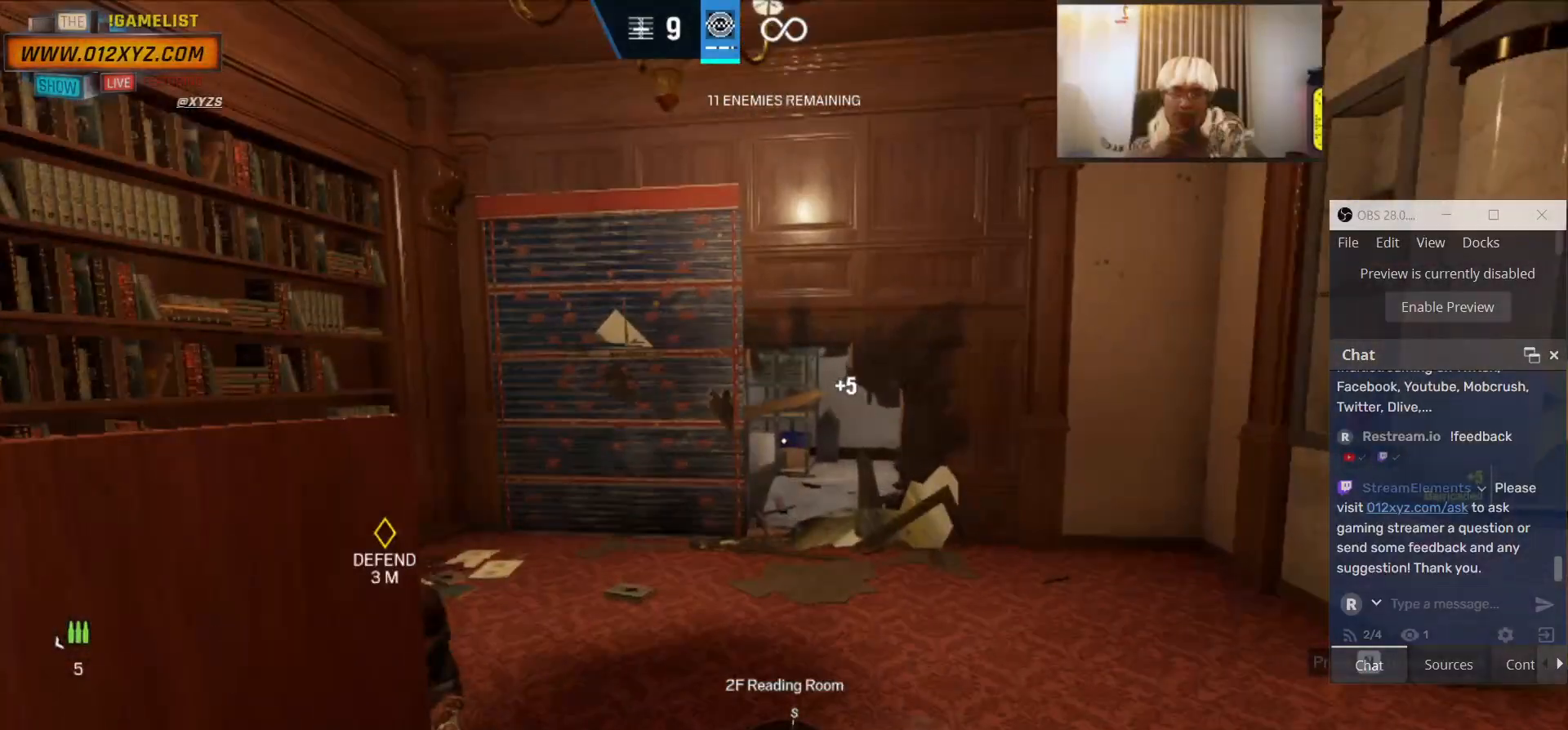
{"keys": ["shift", "w"], "mouse": [], "events": []}
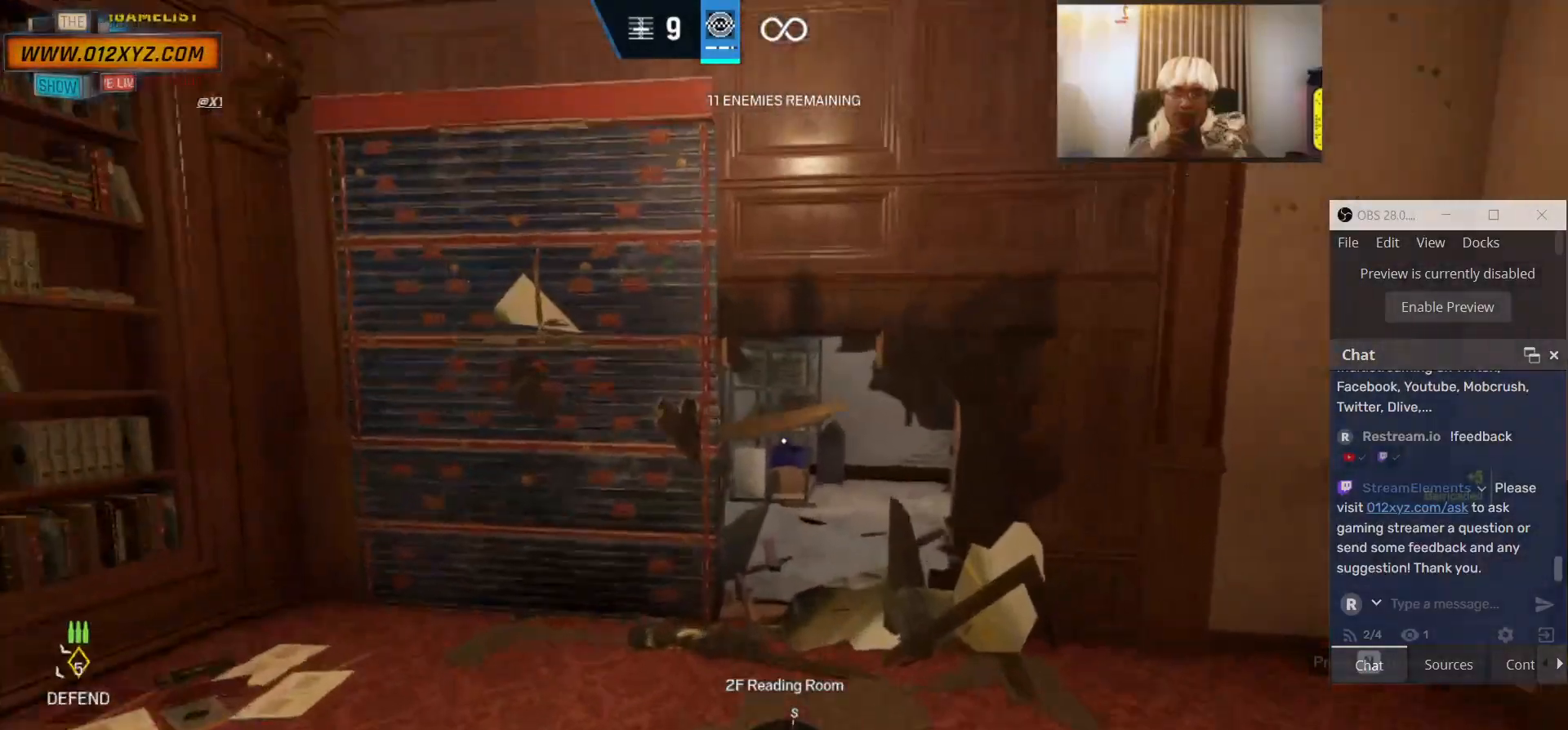
{"keys": ["shift", "w"], "mouse": [], "events": []}